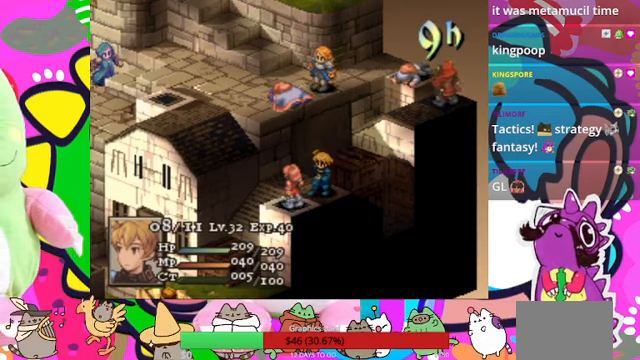
Gameplay with a controller (PlayStation layout); each line is a JSON object with the inputs held at the frame after it. "events" lists button and stick changes between this image and that frame as [ms after this image, input, new state], when the widget could be followed in between. Not read: L3 R3 left_stick right_stick.
{"buttons": ["CIRCLE"], "events": [[500, "CIRCLE", "down"]]}
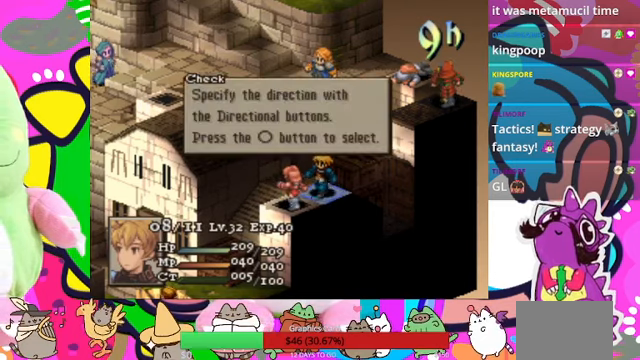
{"buttons": [], "events": [[100, "CIRCLE", "up"], [167, "CIRCLE", "down"], [300, "CIRCLE", "up"]]}
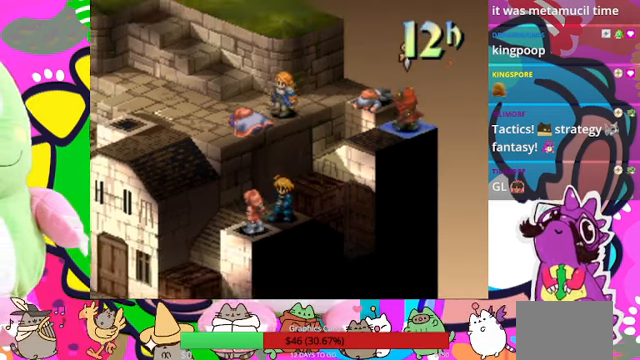
{"buttons": [], "events": []}
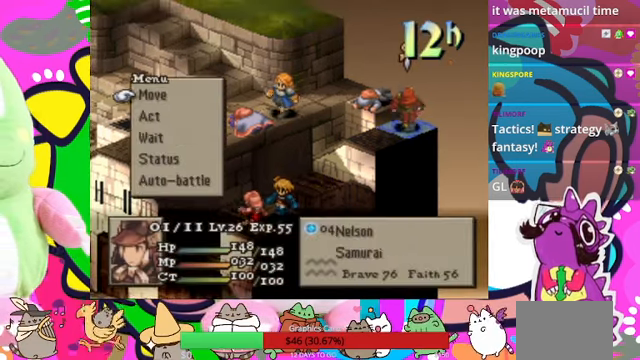
{"buttons": [], "events": [[100, "CIRCLE", "down"], [233, "CIRCLE", "up"], [300, "CIRCLE", "down"], [367, "CIRCLE", "up"]]}
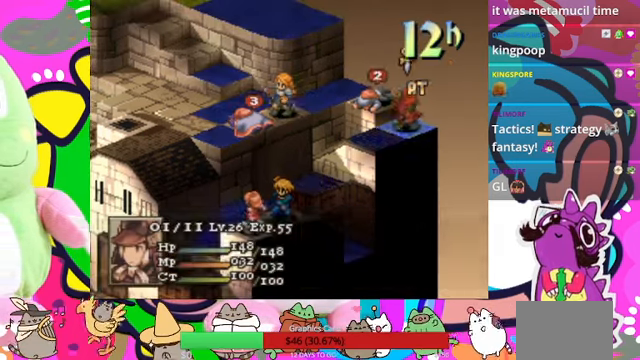
{"buttons": [], "events": [[67, "DPAD_DOWN", "down"], [167, "DPAD_DOWN", "up"], [233, "DPAD_DOWN", "down"], [333, "DPAD_DOWN", "up"], [433, "DPAD_DOWN", "down"], [500, "DPAD_DOWN", "up"]]}
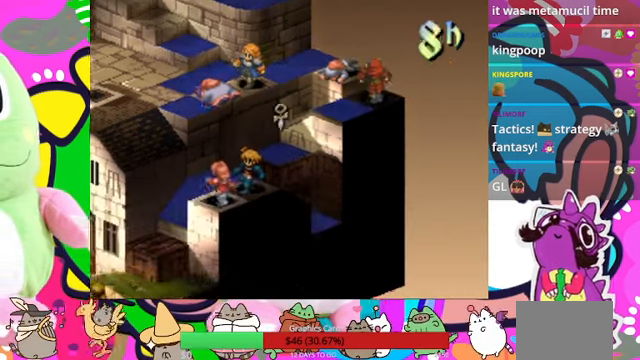
{"buttons": [], "events": [[100, "DPAD_DOWN", "down"], [200, "DPAD_DOWN", "up"]]}
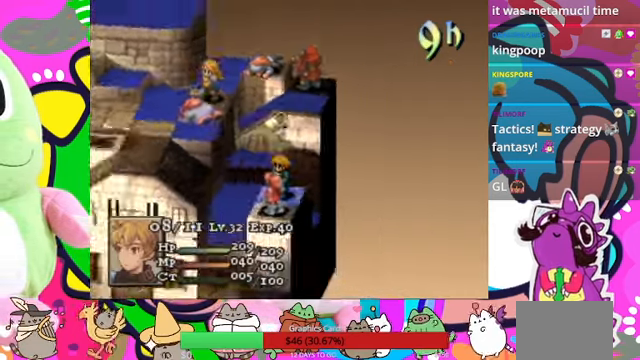
{"buttons": [], "events": []}
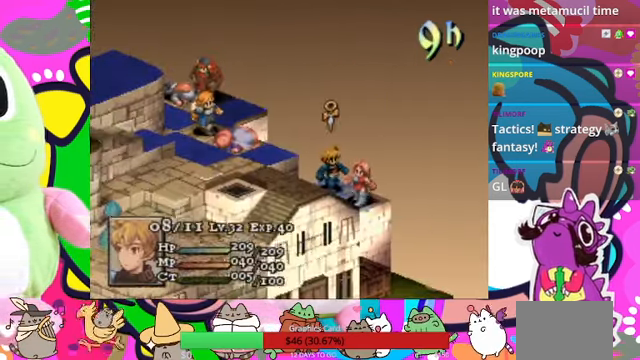
{"buttons": [], "events": [[33, "DPAD_RIGHT", "down"], [167, "DPAD_RIGHT", "up"], [367, "DPAD_DOWN", "down"], [467, "DPAD_DOWN", "up"]]}
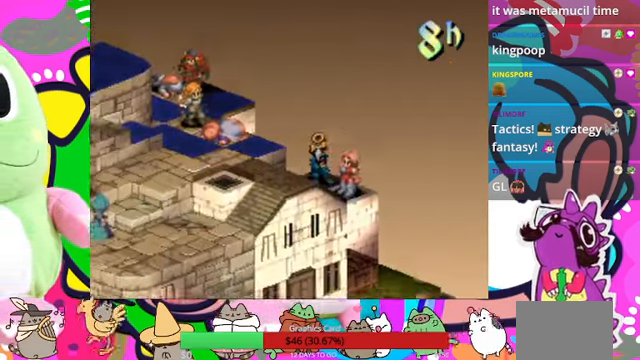
{"buttons": [], "events": [[300, "CIRCLE", "down"], [433, "CIRCLE", "up"]]}
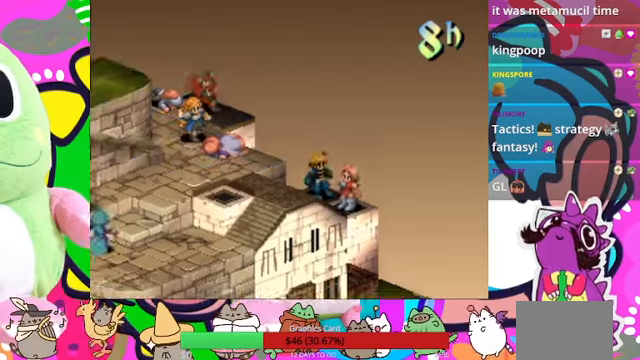
{"buttons": [], "events": []}
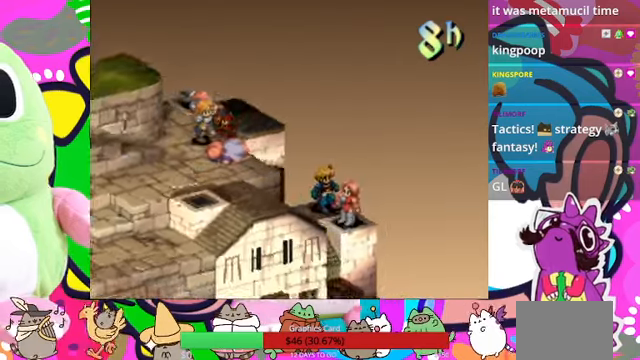
{"buttons": [], "events": []}
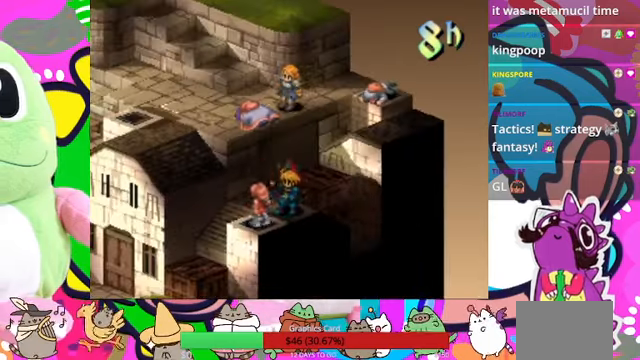
{"buttons": [], "events": []}
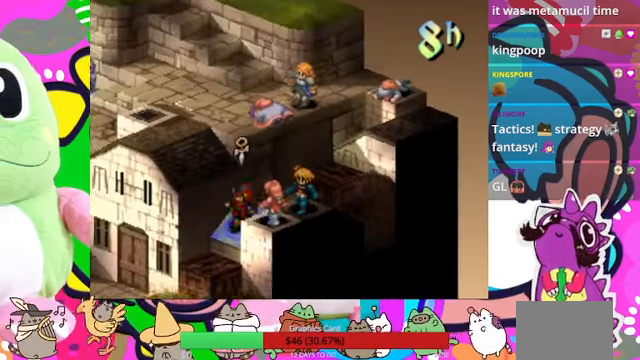
{"buttons": [], "events": [[300, "CIRCLE", "down"], [433, "CIRCLE", "up"]]}
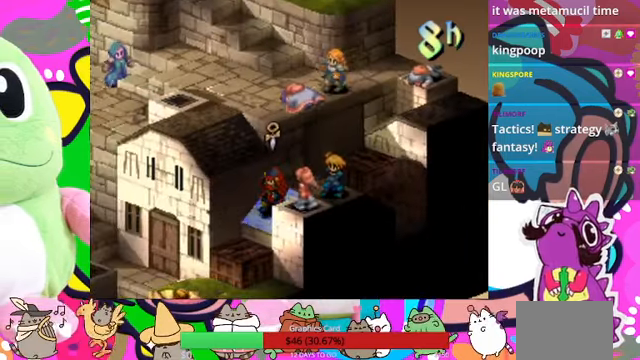
{"buttons": ["CIRCLE"], "events": [[366, "CIRCLE", "down"]]}
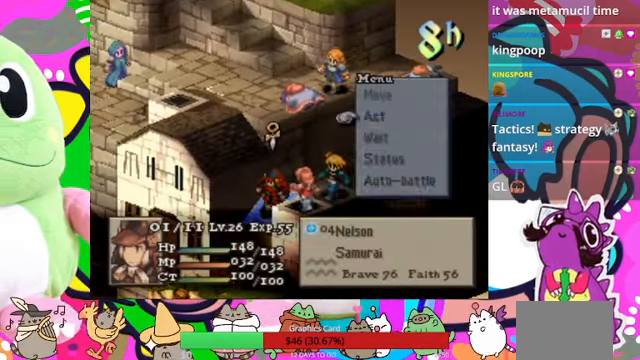
{"buttons": [], "events": [[33, "CIRCLE", "up"], [233, "CIRCLE", "down"], [366, "CIRCLE", "up"]]}
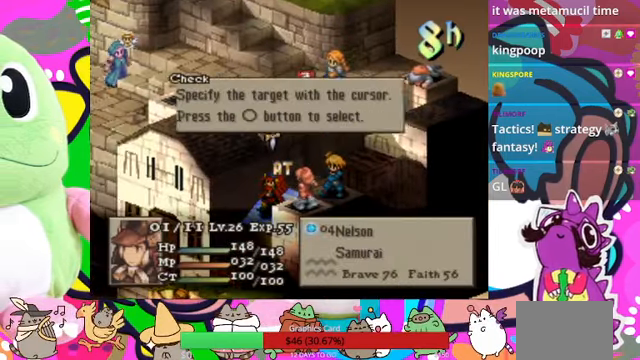
{"buttons": ["CIRCLE"], "events": [[133, "CIRCLE", "down"], [266, "CIRCLE", "up"], [366, "DPAD_RIGHT", "down"], [433, "CIRCLE", "down"], [433, "DPAD_RIGHT", "up"]]}
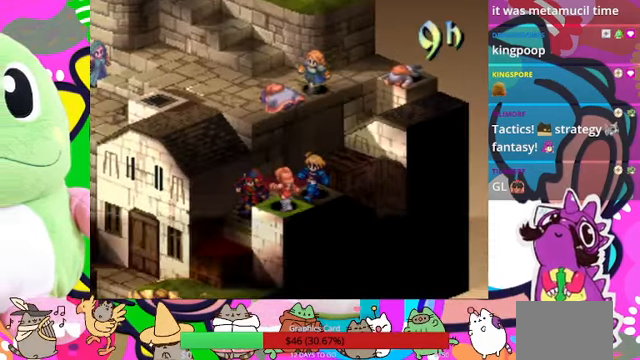
{"buttons": [], "events": [[66, "CIRCLE", "up"]]}
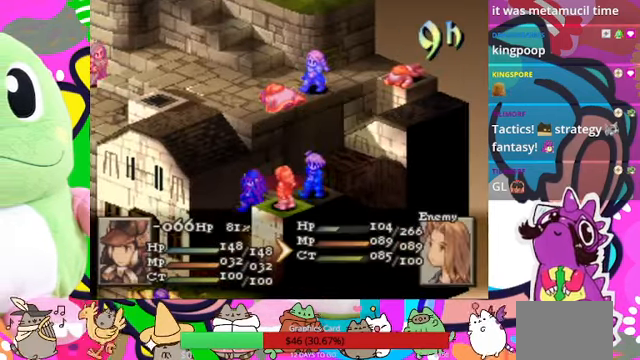
{"buttons": [], "events": [[366, "CIRCLE", "down"], [500, "CIRCLE", "up"]]}
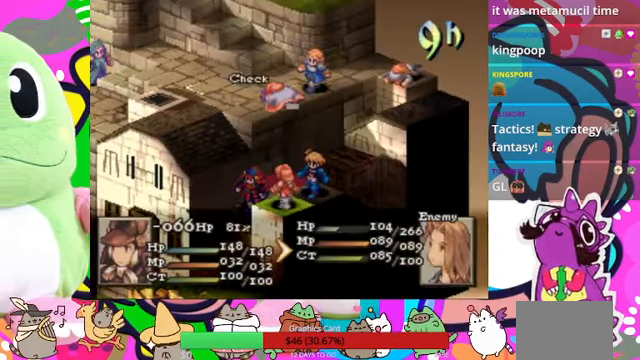
{"buttons": [], "events": [[66, "CIRCLE", "down"], [166, "CIRCLE", "up"], [200, "CIRCLE", "down"], [266, "CIRCLE", "up"]]}
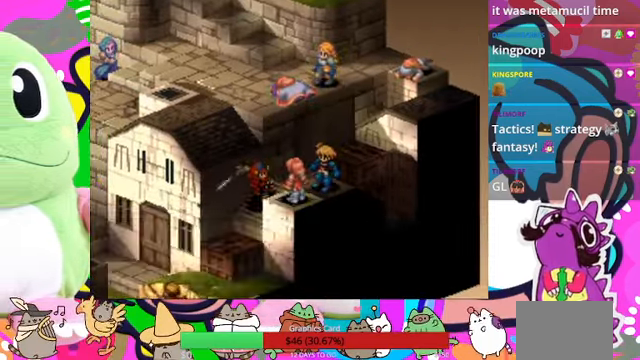
{"buttons": [], "events": []}
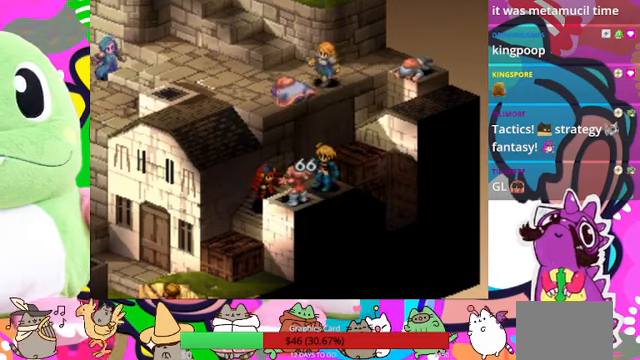
{"buttons": [], "events": []}
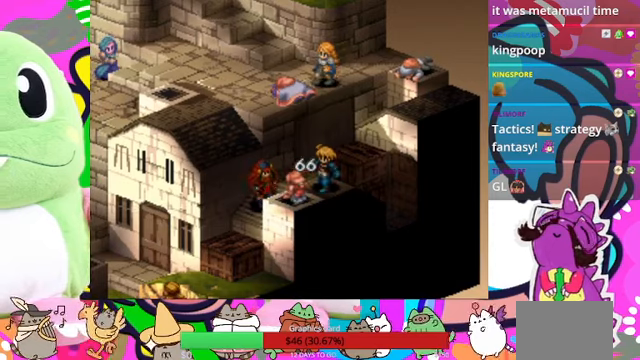
{"buttons": [], "events": []}
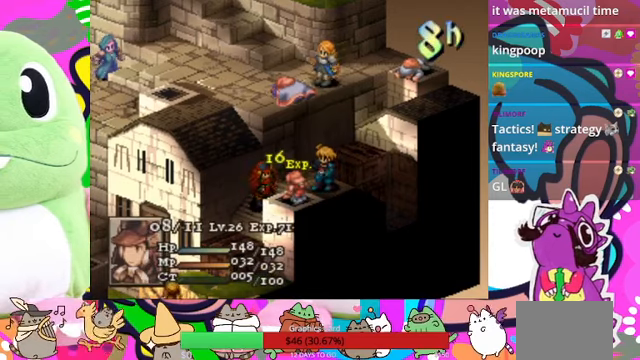
{"buttons": [], "events": [[34, "CIRCLE", "down"], [134, "CIRCLE", "up"]]}
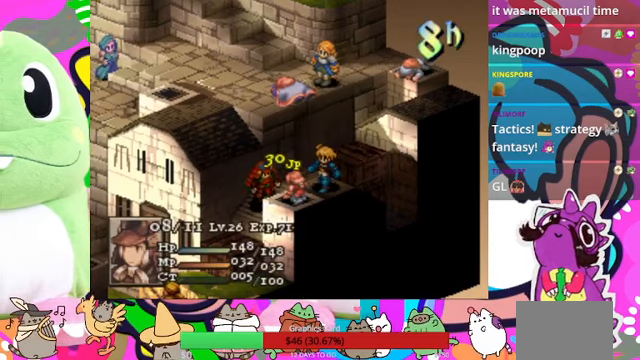
{"buttons": [], "events": []}
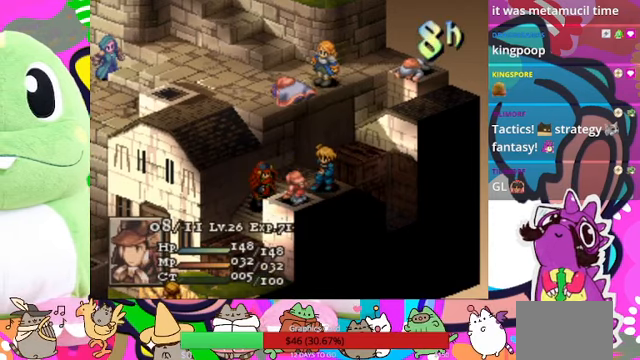
{"buttons": [], "events": []}
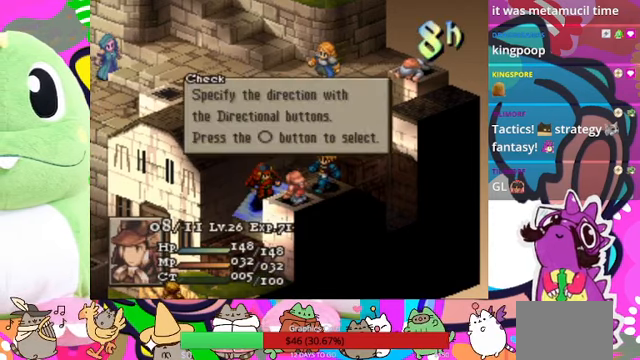
{"buttons": [], "events": [[67, "CIRCLE", "down"], [167, "CIRCLE", "up"], [234, "CIRCLE", "down"], [334, "CIRCLE", "up"]]}
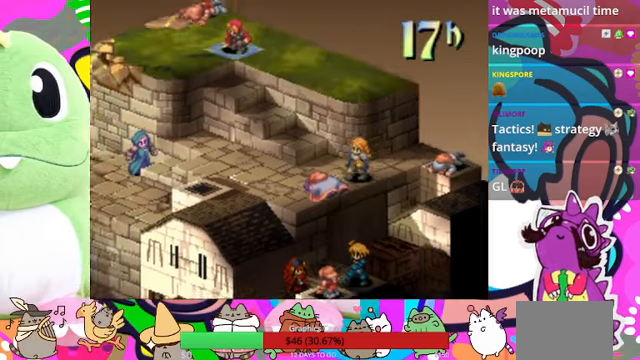
{"buttons": [], "events": []}